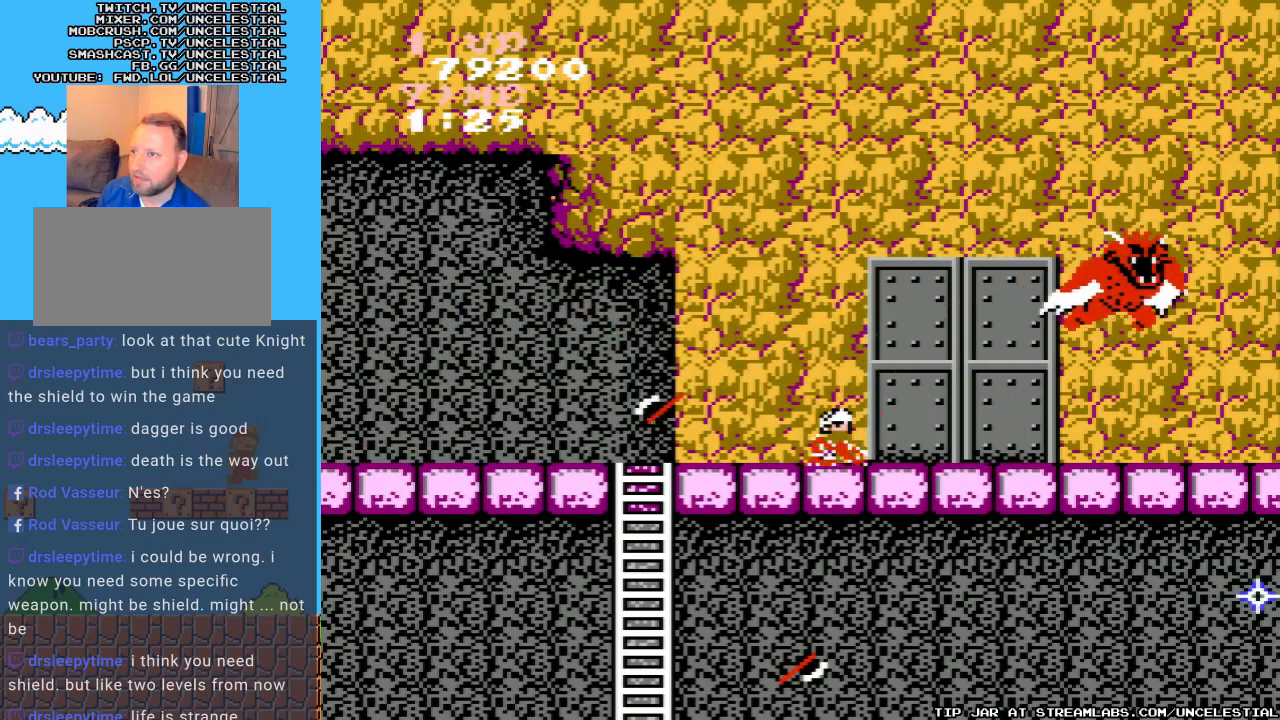
Gameplay with a controller (Nintendo layout); each line is a JSON object with the inputs held at the frame after it. "events" lists button and stick changes between this image and that frame as [ms after this image, input, new state], when the widget could be followed in between. Not read: L3 R3.
{"buttons": ["DPAD_LEFT"], "events": [[100, "DPAD_RIGHT", "up"], [133, "B", "up"], [467, "DPAD_LEFT", "down"]]}
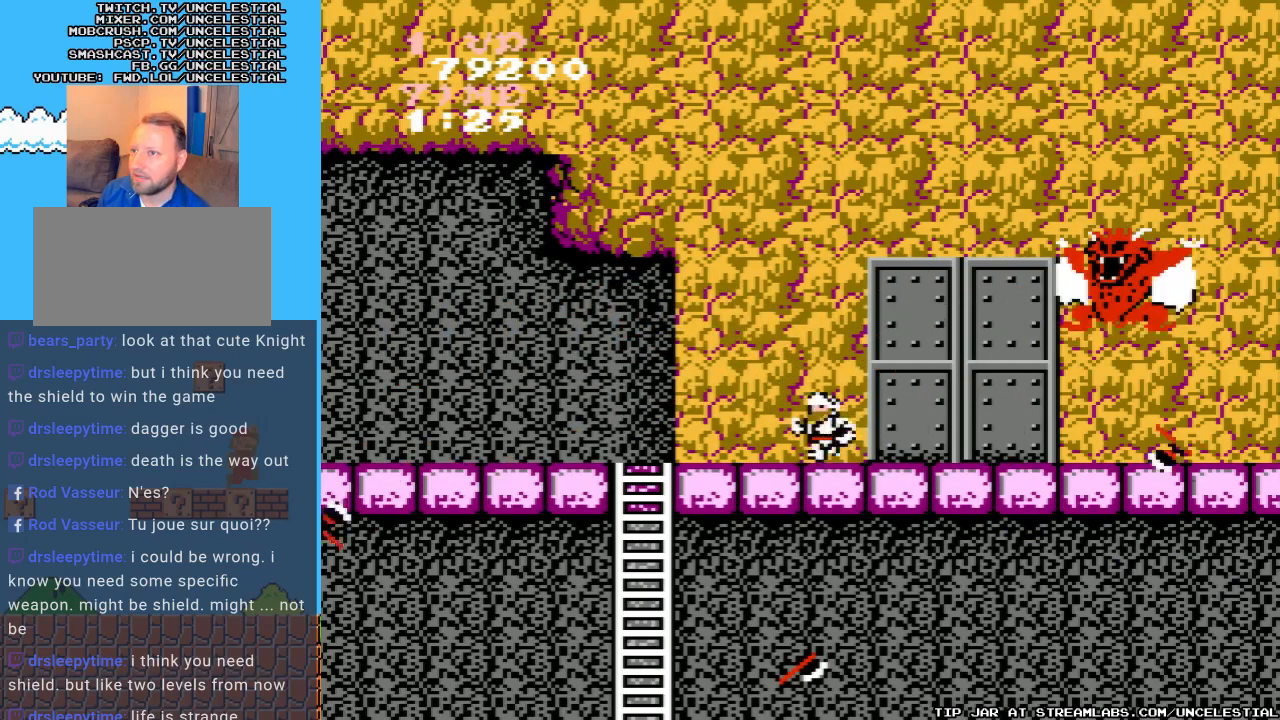
{"buttons": ["A", "DPAD_RIGHT"], "events": [[367, "DPAD_LEFT", "up"], [400, "A", "down"], [400, "DPAD_RIGHT", "down"]]}
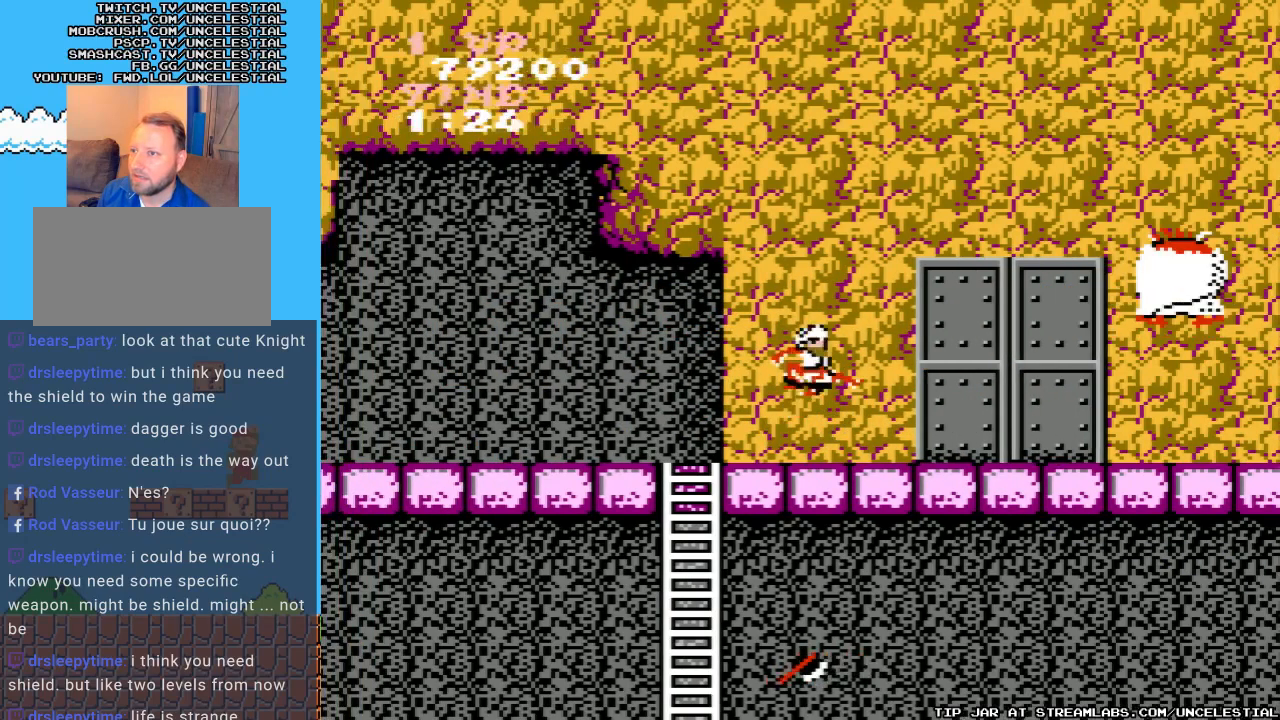
{"buttons": [], "events": [[67, "B", "down"], [100, "A", "up"], [167, "B", "up"], [200, "DPAD_RIGHT", "up"], [233, "B", "down"], [333, "B", "up"], [367, "B", "down"], [500, "B", "up"]]}
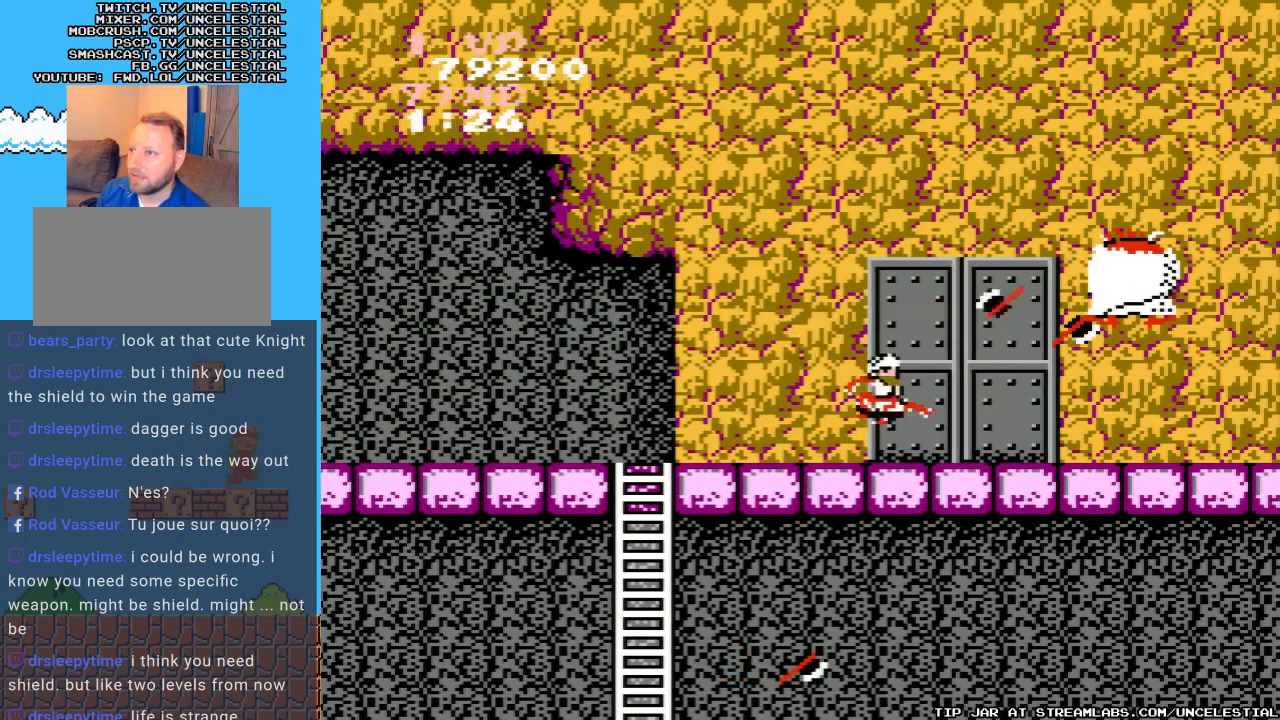
{"buttons": ["A", "DPAD_LEFT"], "events": [[167, "DPAD_LEFT", "down"], [500, "A", "down"]]}
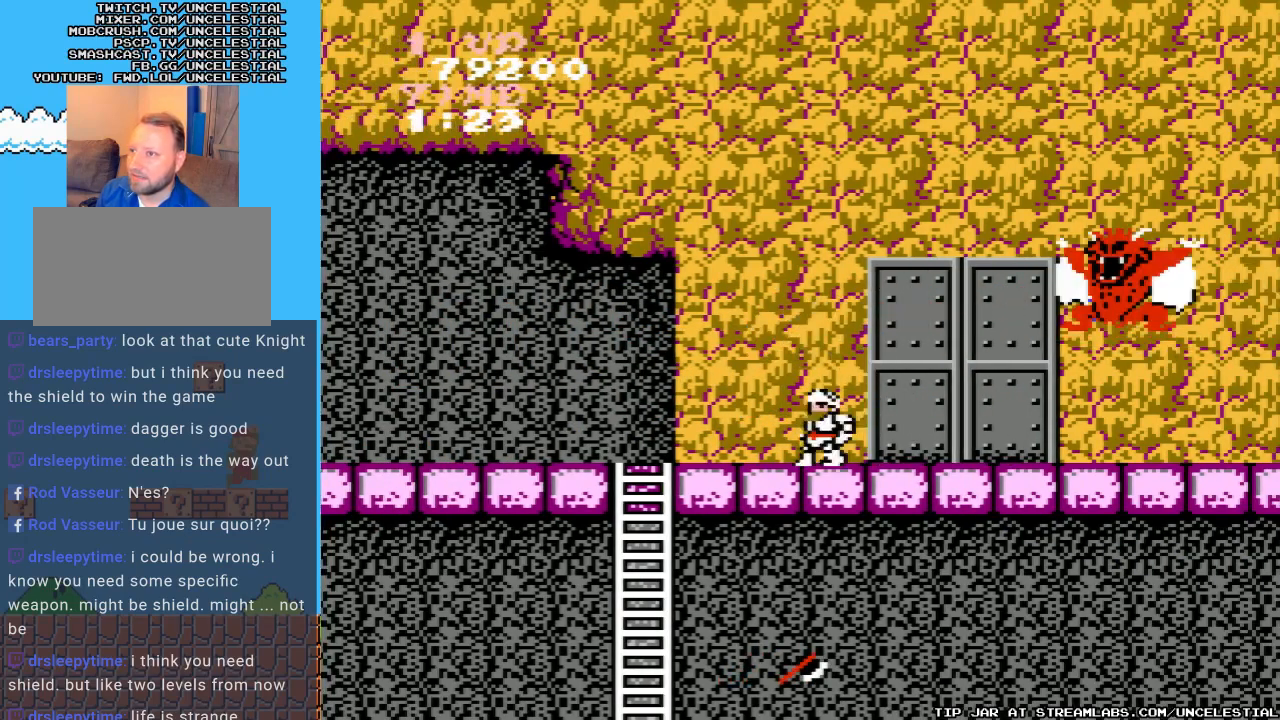
{"buttons": [], "events": [[133, "DPAD_LEFT", "up"], [167, "A", "up"], [167, "DPAD_RIGHT", "down"], [233, "B", "down"], [333, "B", "up"], [367, "B", "down"], [500, "B", "up"], [500, "DPAD_RIGHT", "up"]]}
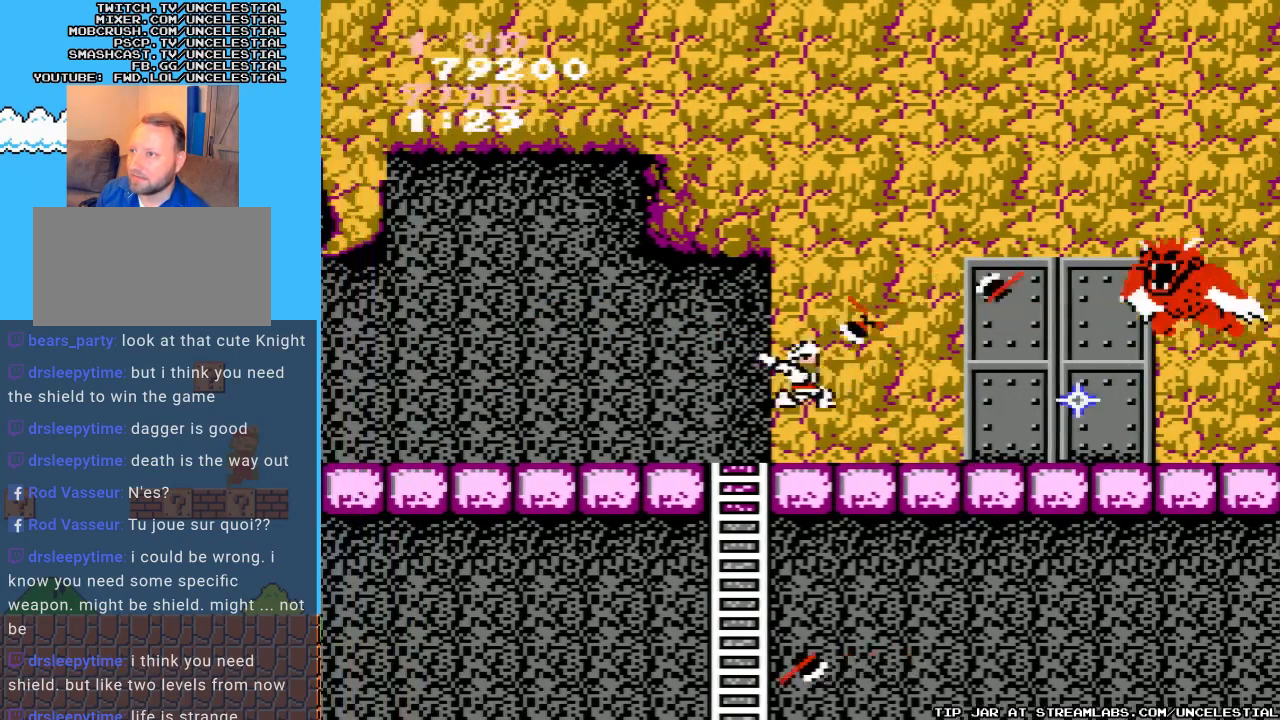
{"buttons": ["B"], "events": [[33, "B", "down"], [167, "B", "up"], [200, "DPAD_RIGHT", "down"], [433, "B", "down"], [467, "DPAD_RIGHT", "up"]]}
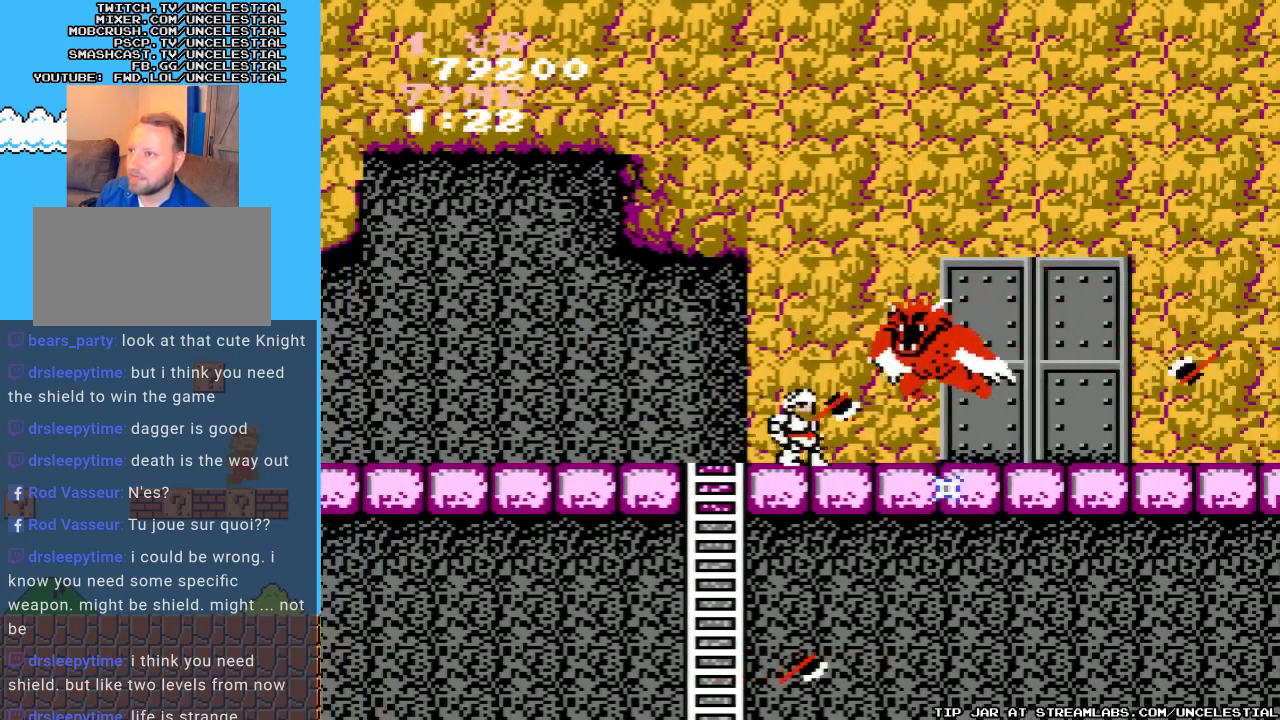
{"buttons": [], "events": [[33, "B", "up"], [33, "DPAD_DOWN", "down"], [133, "B", "down"], [233, "B", "up"], [367, "B", "down"], [400, "B", "up"], [433, "DPAD_DOWN", "up"]]}
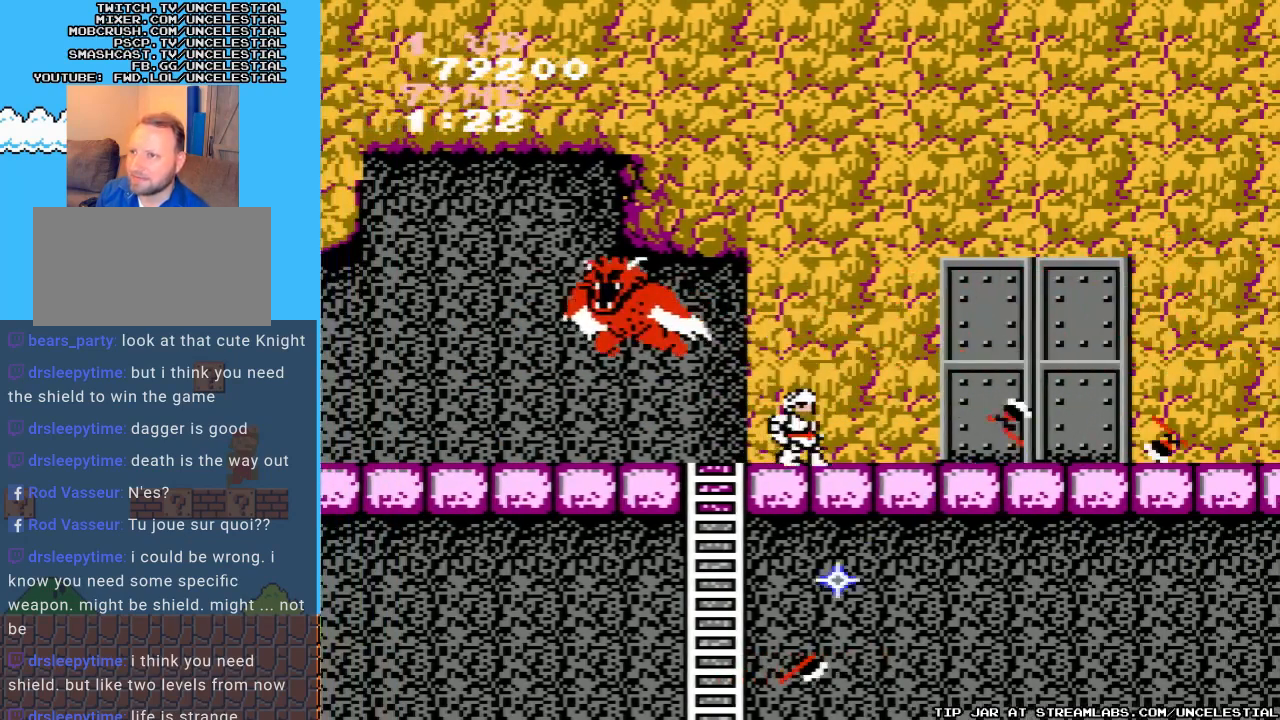
{"buttons": ["DPAD_RIGHT"], "events": [[133, "DPAD_RIGHT", "down"]]}
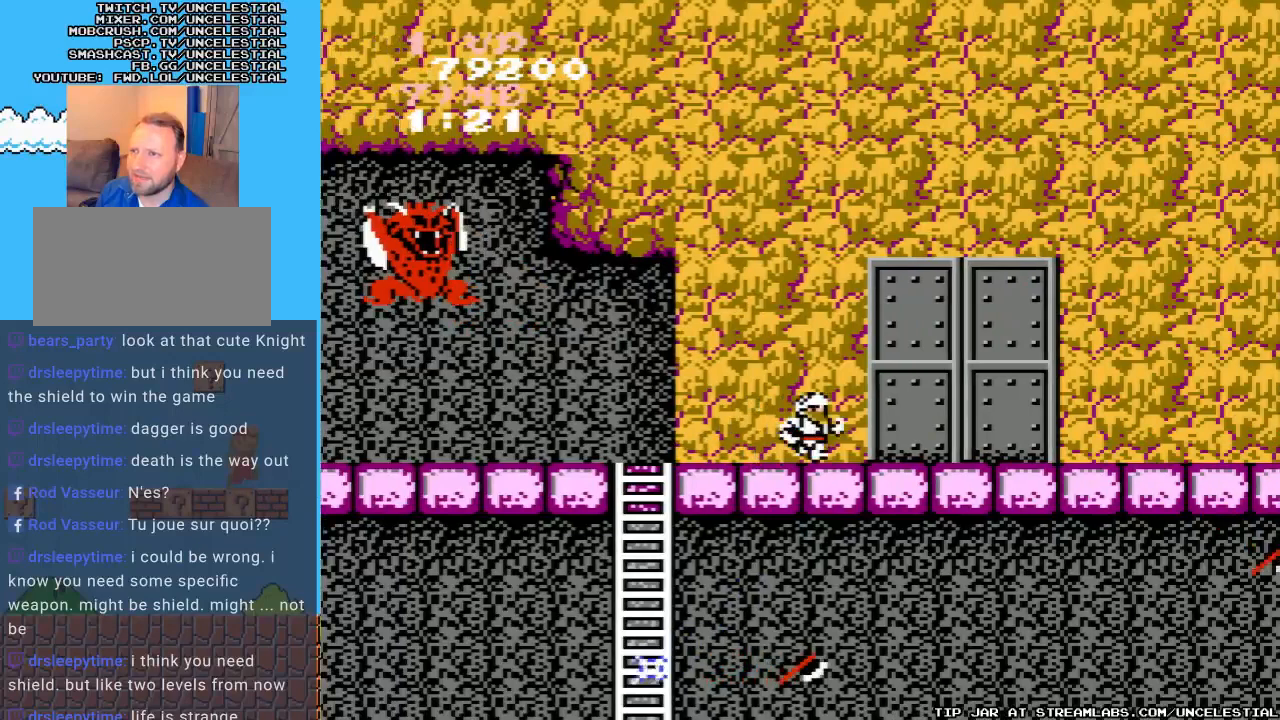
{"buttons": ["DPAD_LEFT"], "events": [[133, "A", "down"], [300, "DPAD_RIGHT", "up"], [333, "A", "up"], [333, "DPAD_LEFT", "down"], [400, "B", "down"], [500, "B", "up"]]}
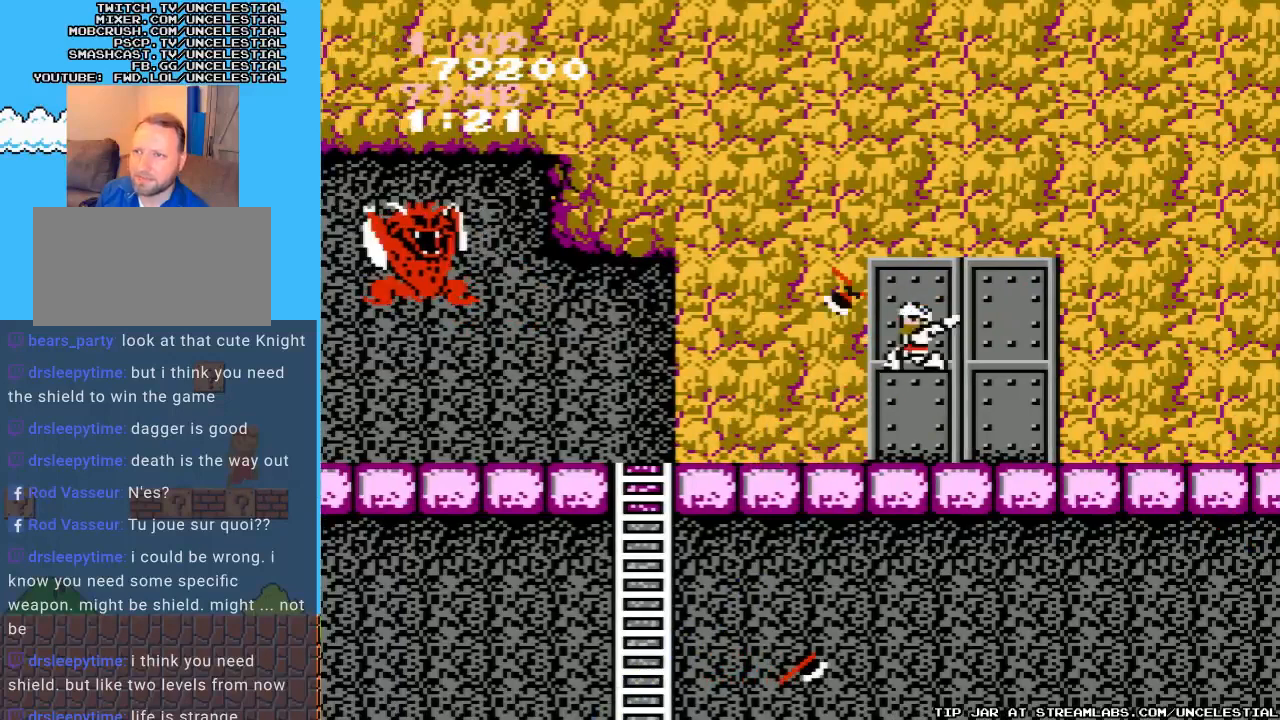
{"buttons": ["DPAD_LEFT"], "events": [[67, "DPAD_LEFT", "up"], [100, "B", "down"], [200, "B", "up"], [233, "DPAD_LEFT", "down"]]}
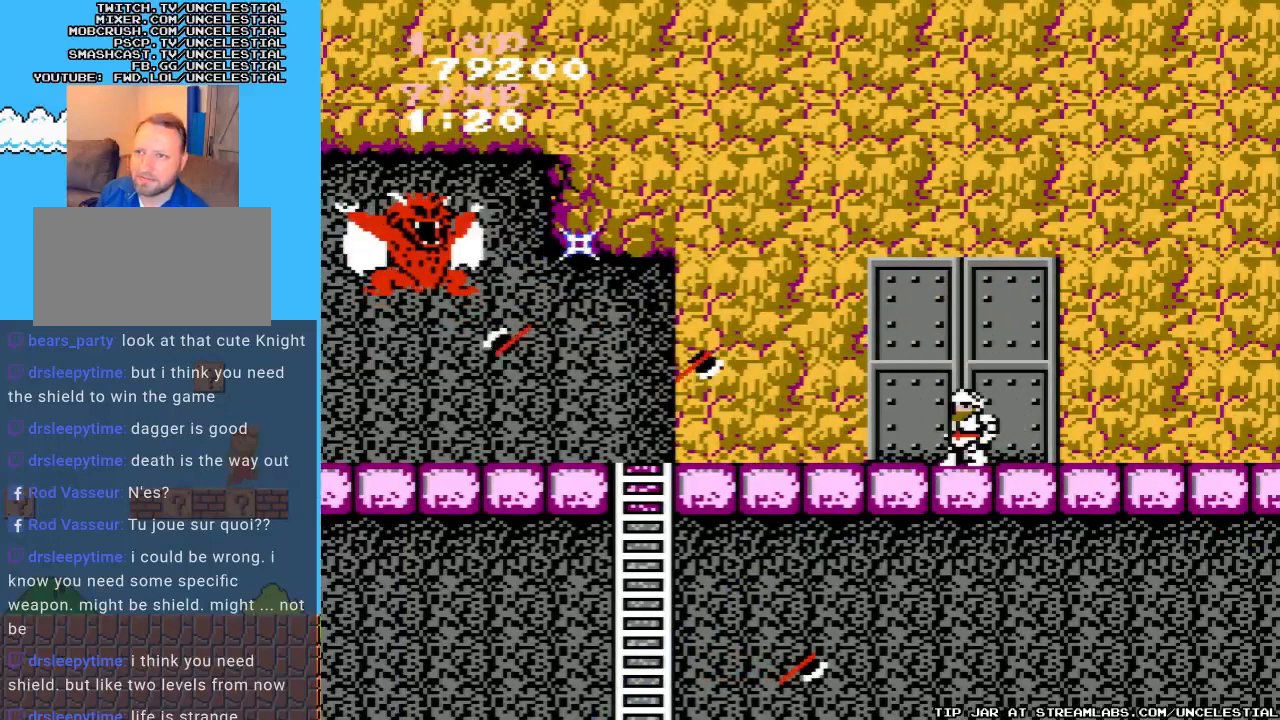
{"buttons": [], "events": [[33, "DPAD_LEFT", "up"], [333, "DPAD_LEFT", "down"], [433, "DPAD_LEFT", "up"]]}
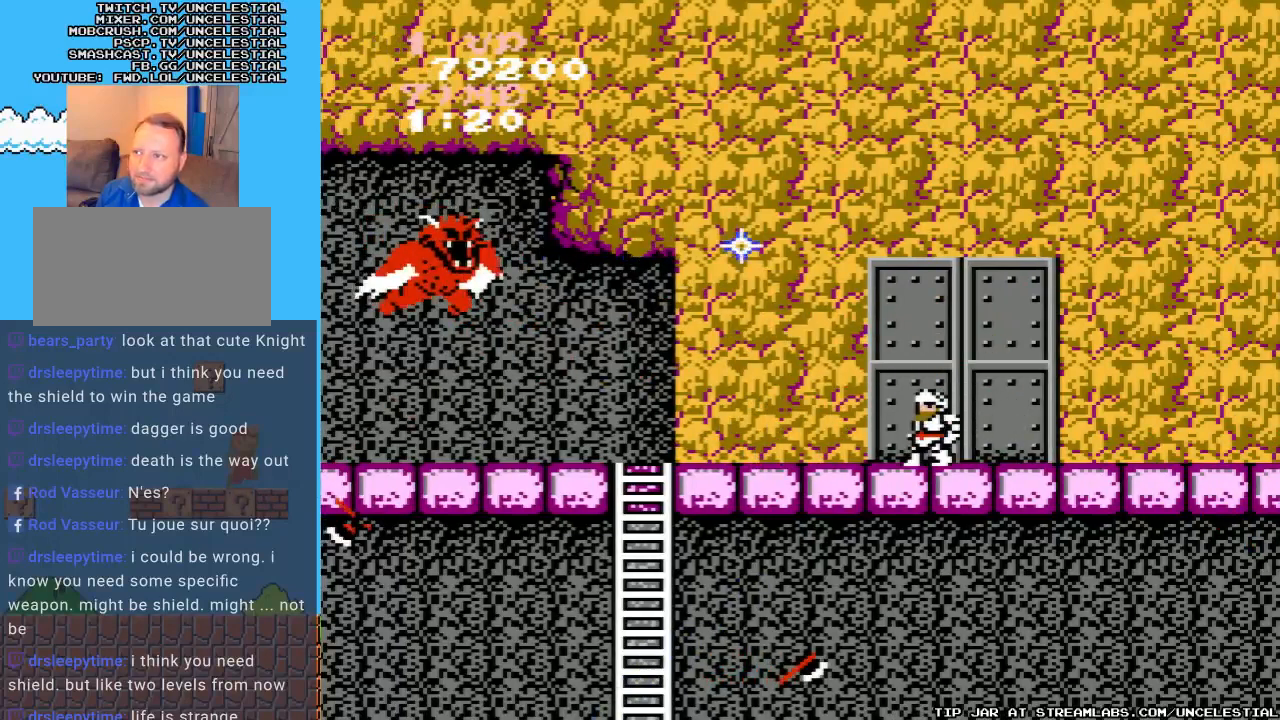
{"buttons": ["B"], "events": [[133, "DPAD_DOWN", "down"], [267, "DPAD_DOWN", "up"], [400, "B", "down"]]}
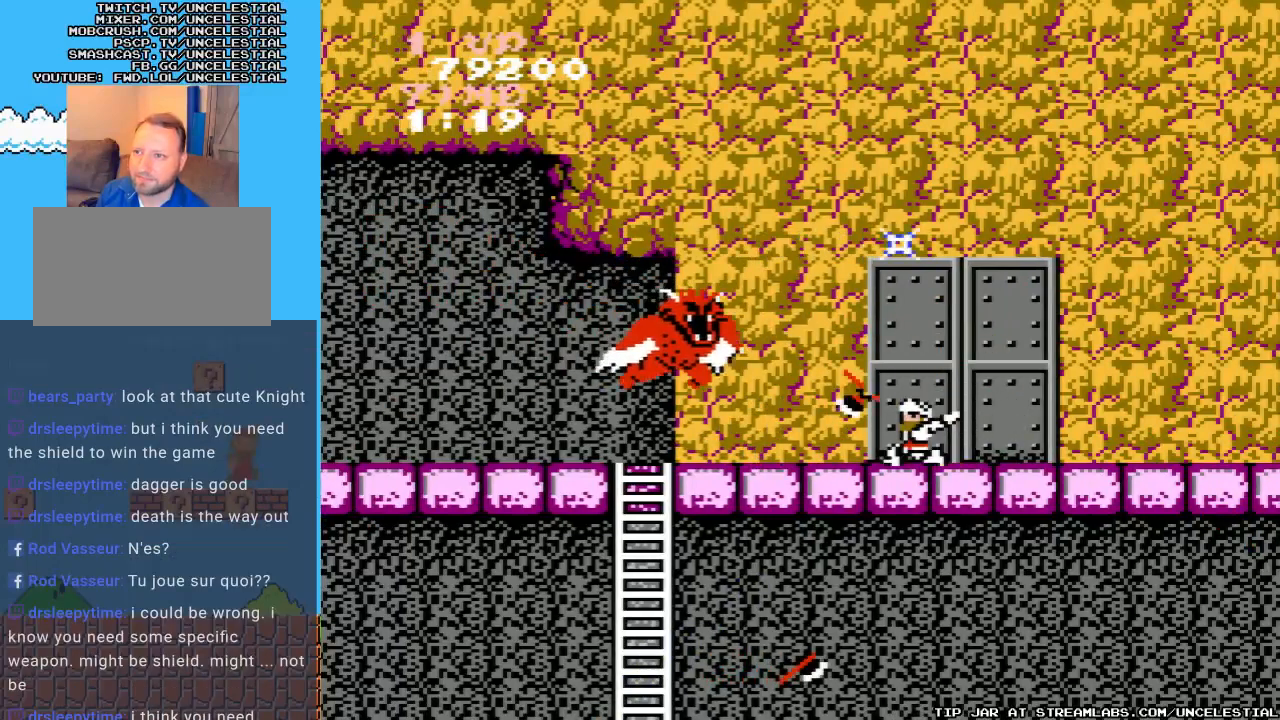
{"buttons": ["B", "DPAD_DOWN"], "events": [[33, "B", "up"], [100, "B", "down"], [200, "B", "up"], [300, "B", "down"], [400, "B", "up"], [467, "B", "down"], [500, "DPAD_DOWN", "down"]]}
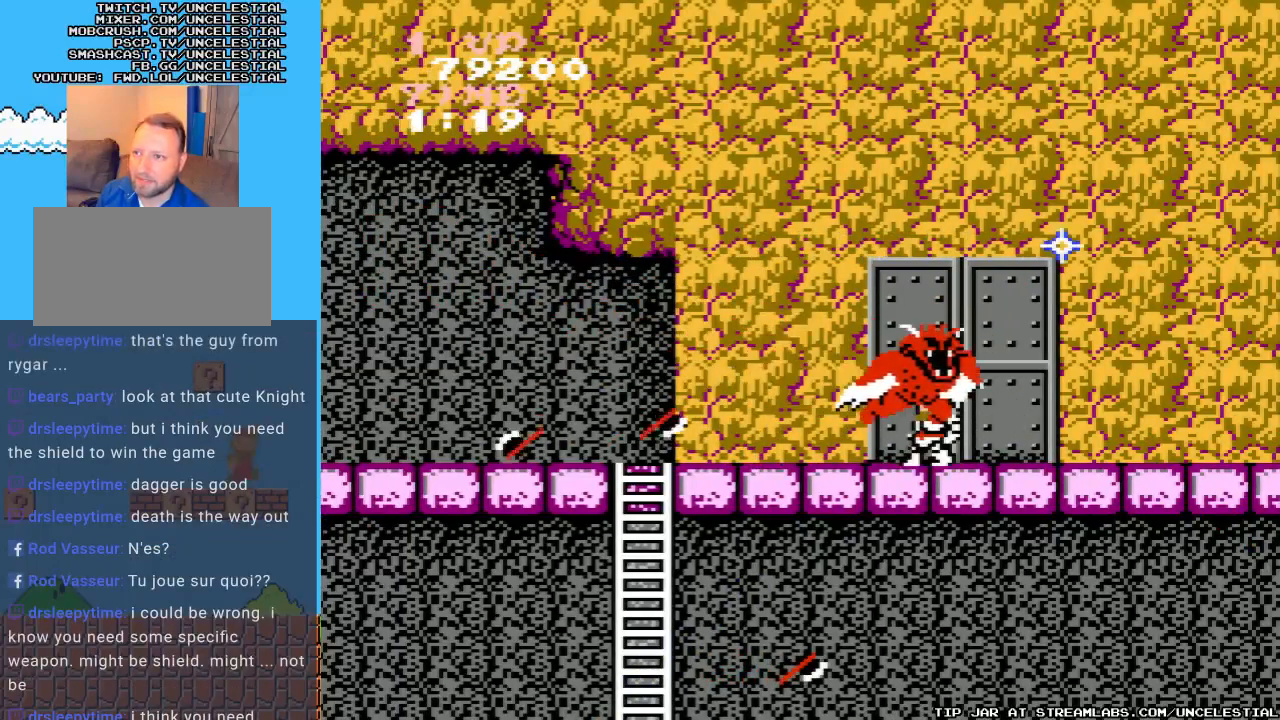
{"buttons": ["DPAD_LEFT"], "events": [[33, "B", "up"], [367, "DPAD_DOWN", "up"], [400, "DPAD_LEFT", "down"]]}
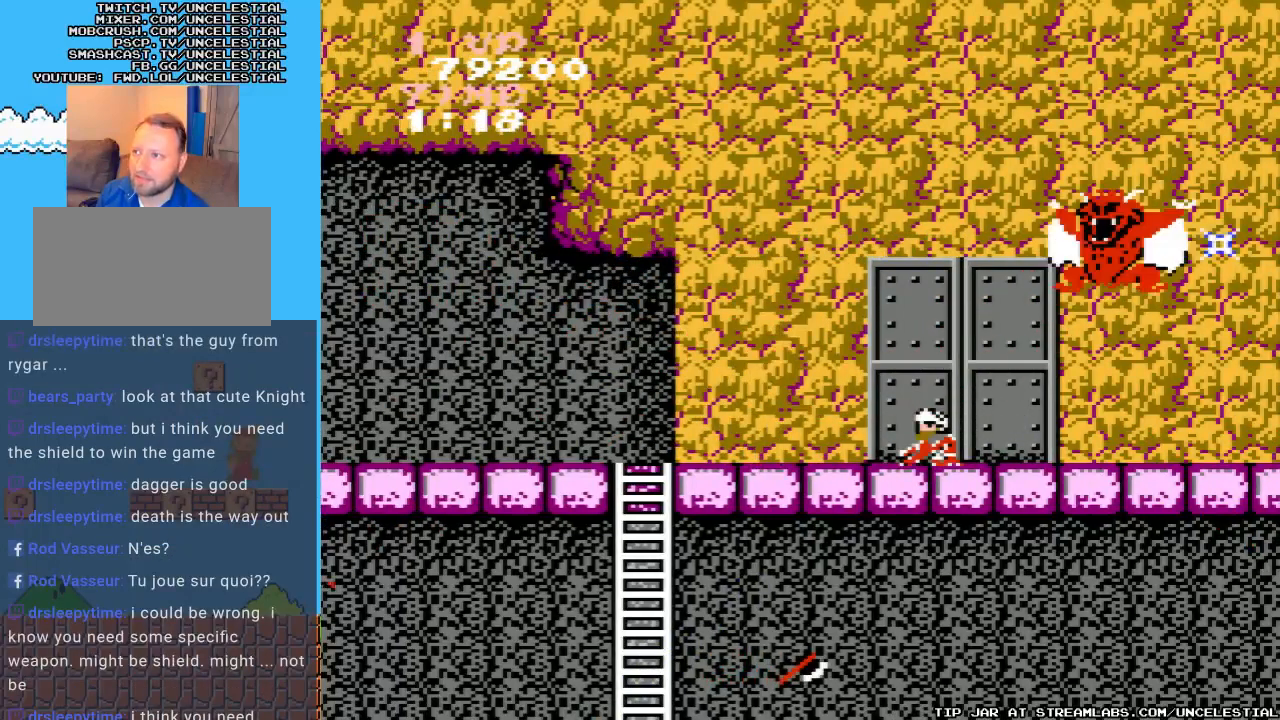
{"buttons": ["DPAD_LEFT"], "events": []}
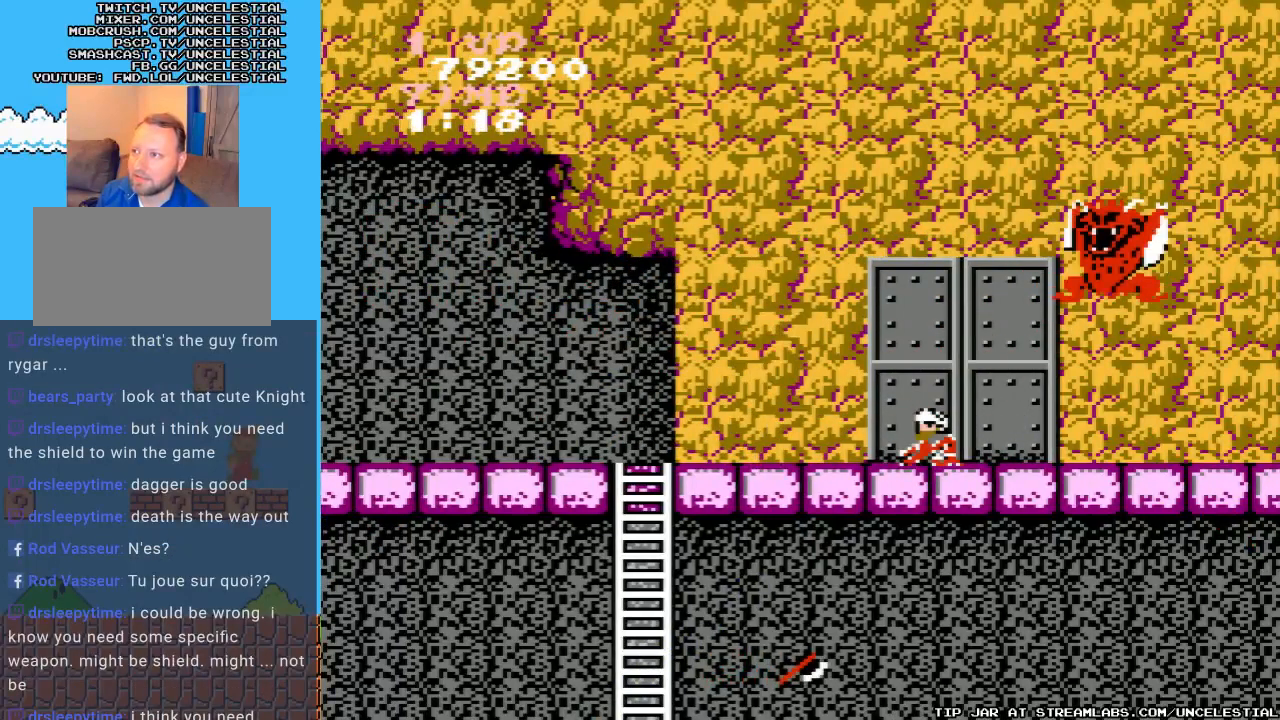
{"buttons": ["DPAD_LEFT"], "events": [[33, "DPAD_LEFT", "up"], [67, "DPAD_LEFT", "down"], [333, "DPAD_LEFT", "up"], [400, "DPAD_LEFT", "down"]]}
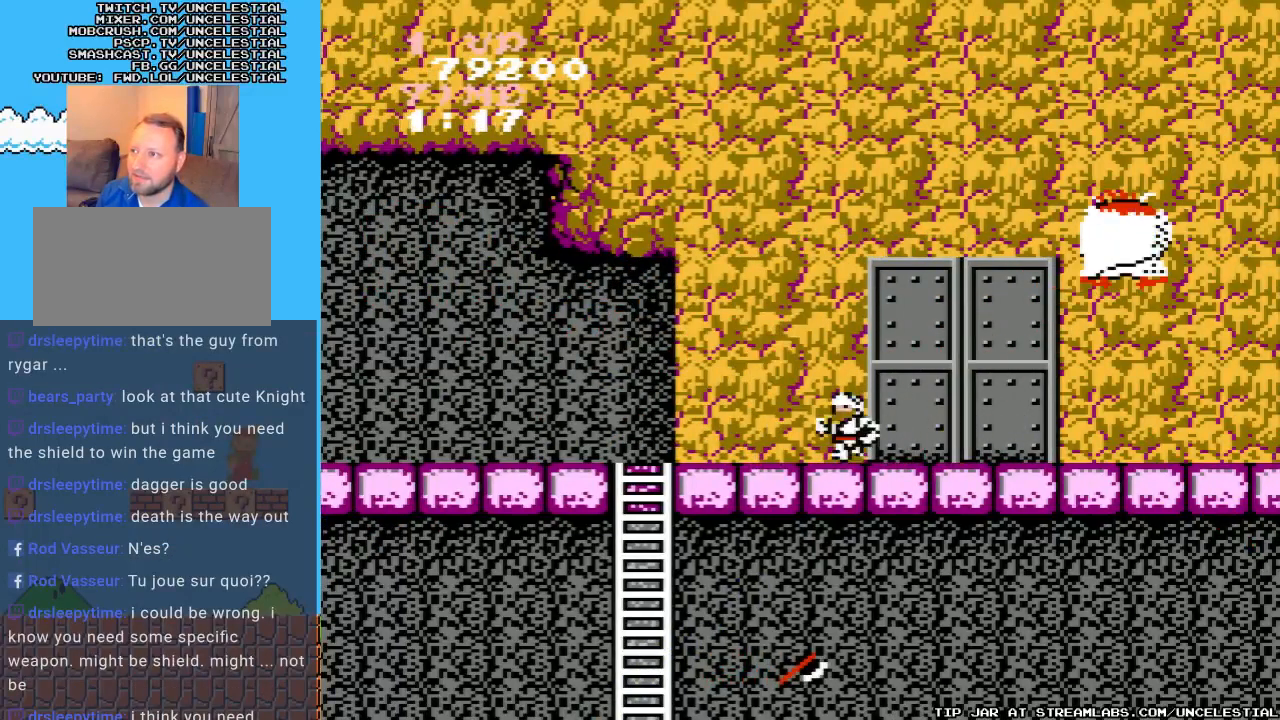
{"buttons": ["A"], "events": [[267, "DPAD_LEFT", "up"], [367, "DPAD_RIGHT", "down"], [467, "DPAD_RIGHT", "up"], [500, "A", "down"]]}
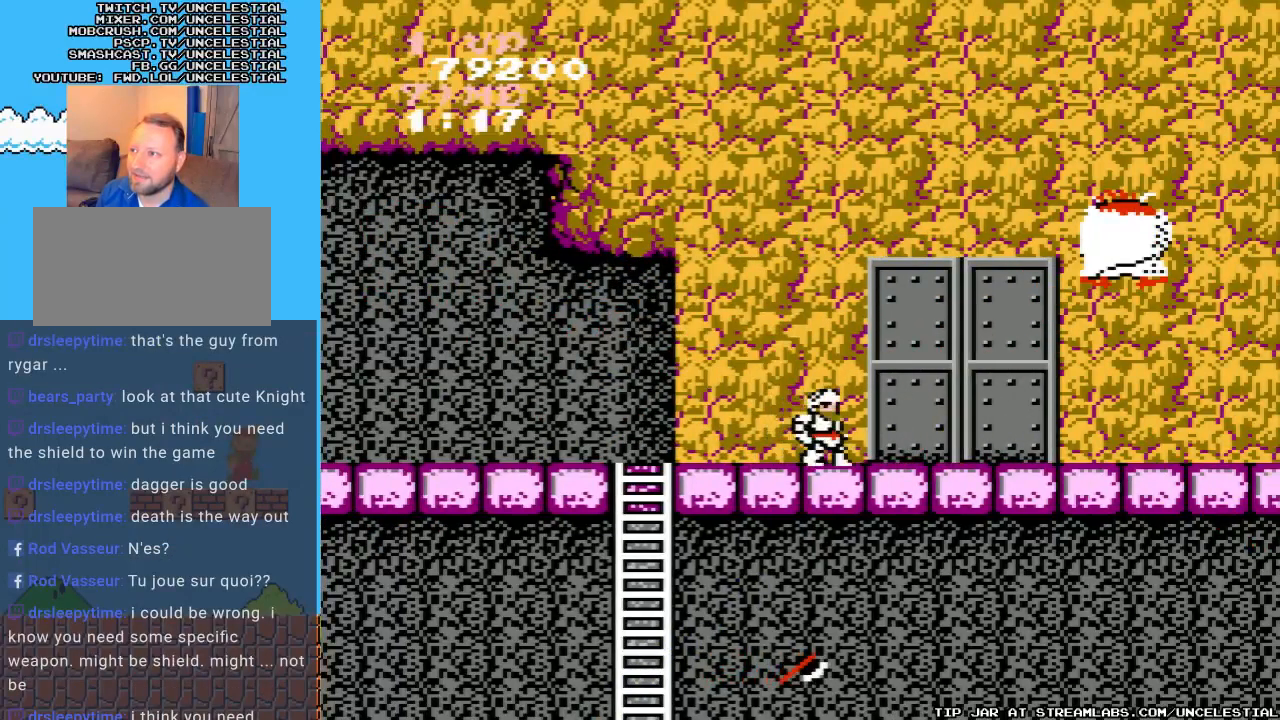
{"buttons": ["B"], "events": [[300, "B", "down"], [333, "A", "up"], [400, "B", "up"], [467, "B", "down"]]}
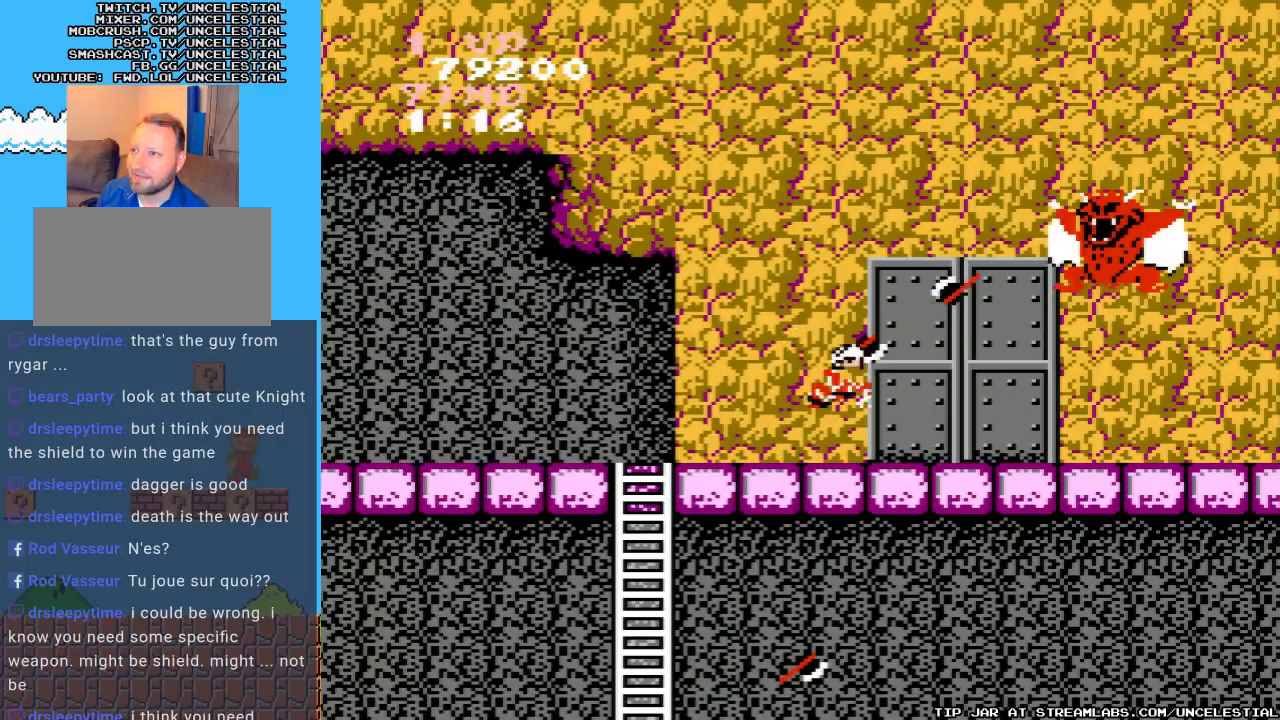
{"buttons": ["DPAD_DOWN"], "events": [[67, "B", "up"], [133, "B", "down"], [233, "B", "up"], [467, "DPAD_DOWN", "down"]]}
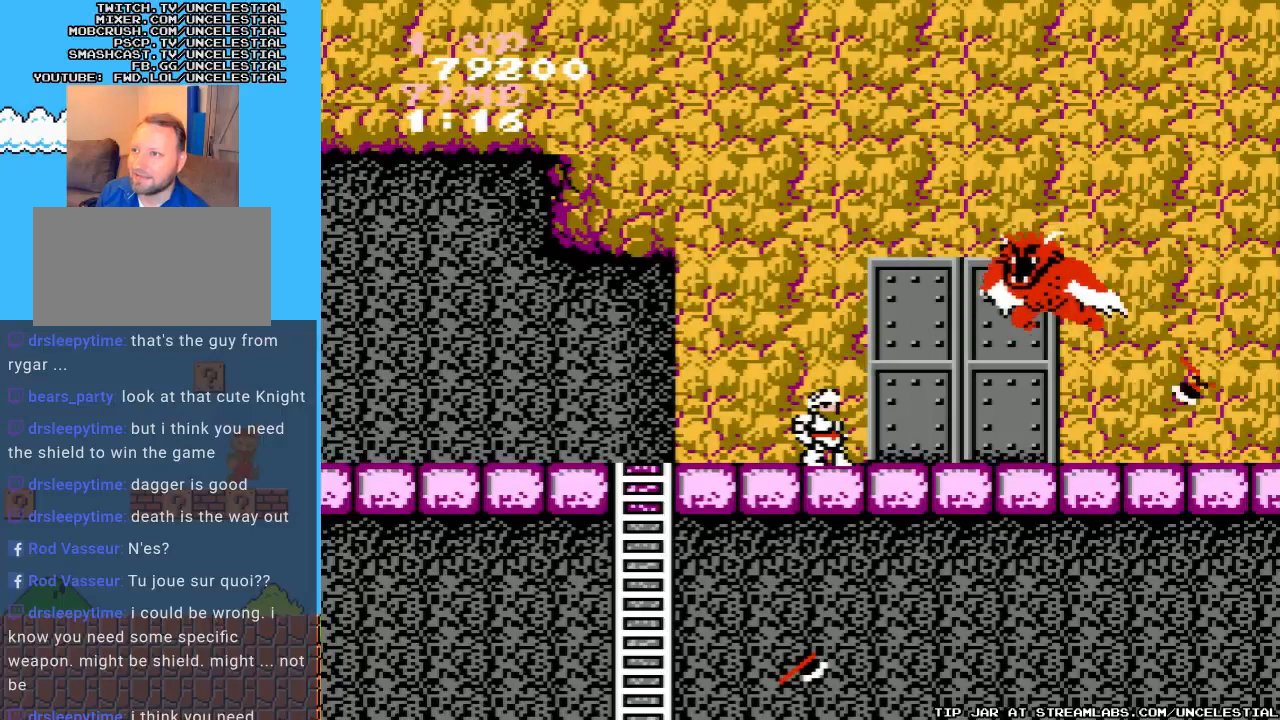
{"buttons": ["B", "DPAD_DOWN"], "events": [[167, "DPAD_DOWN", "up"], [233, "DPAD_DOWN", "down"], [400, "B", "down"]]}
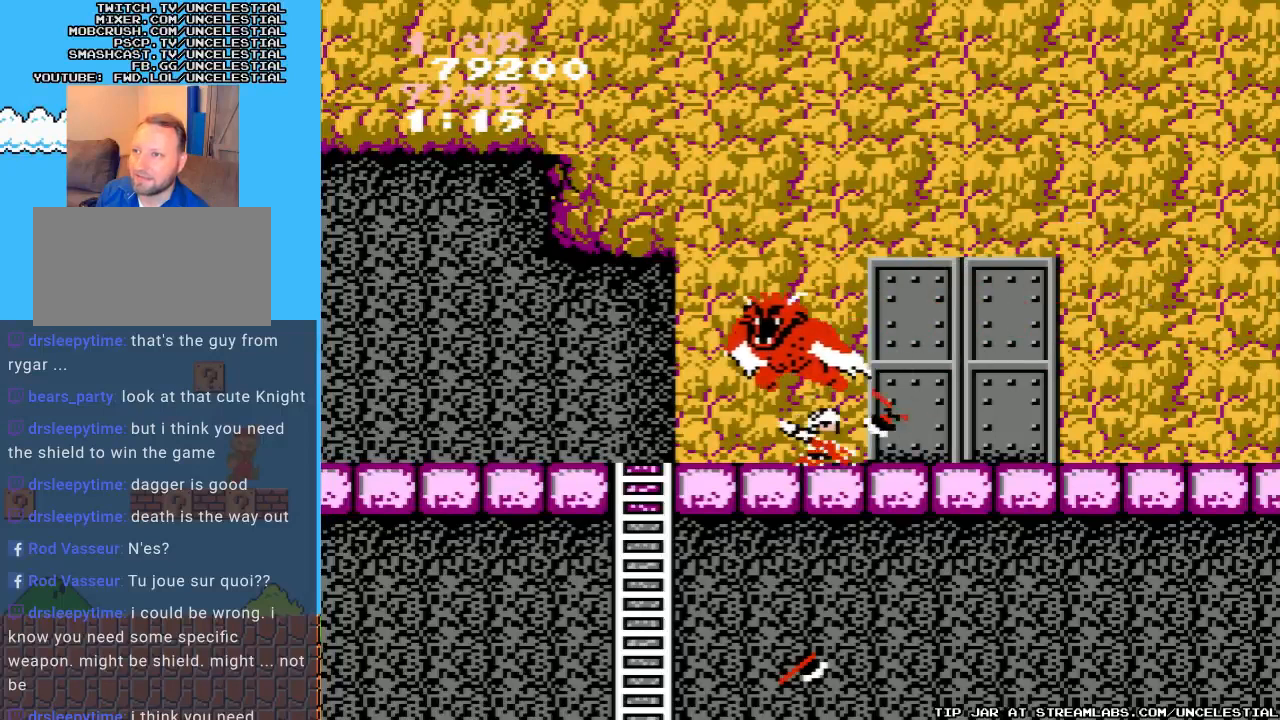
{"buttons": ["A", "DPAD_RIGHT"], "events": [[33, "B", "up"], [100, "DPAD_DOWN", "up"], [133, "B", "down"], [200, "B", "up"], [233, "DPAD_RIGHT", "down"], [500, "A", "down"]]}
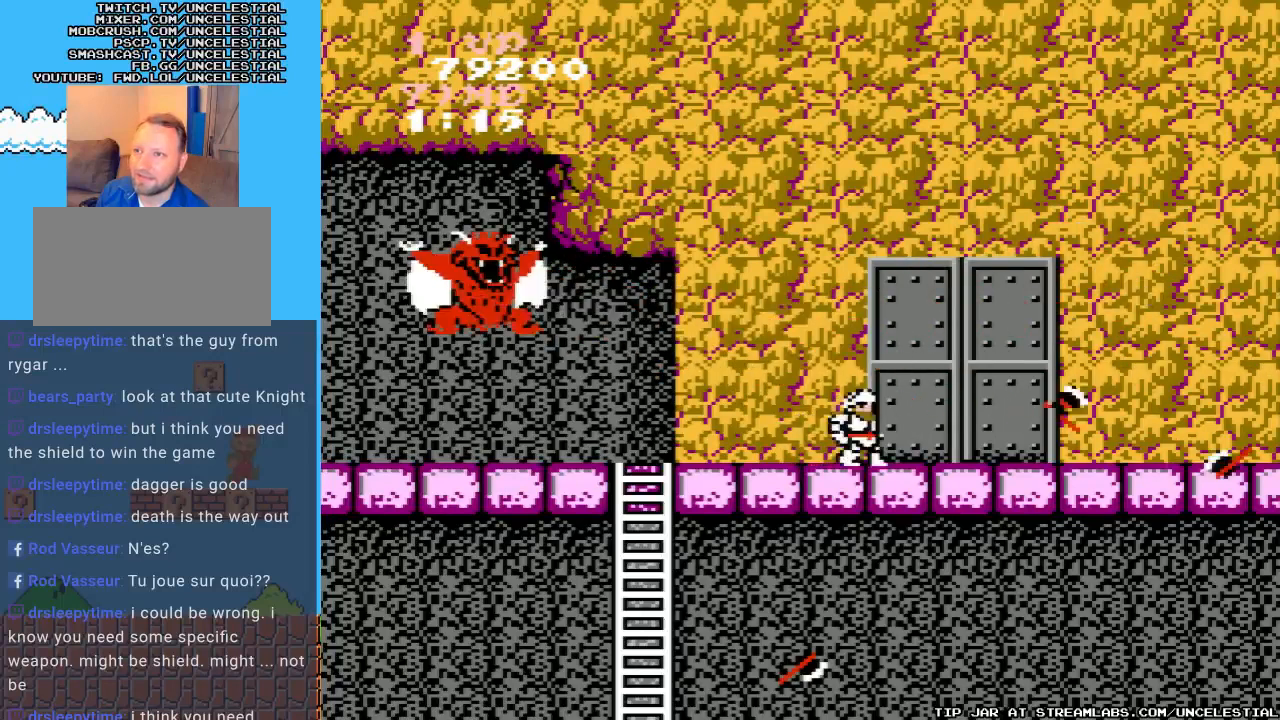
{"buttons": ["B", "DPAD_LEFT"], "events": [[133, "DPAD_RIGHT", "up"], [200, "DPAD_LEFT", "down"], [267, "A", "up"], [300, "B", "down"], [400, "B", "up"], [500, "B", "down"]]}
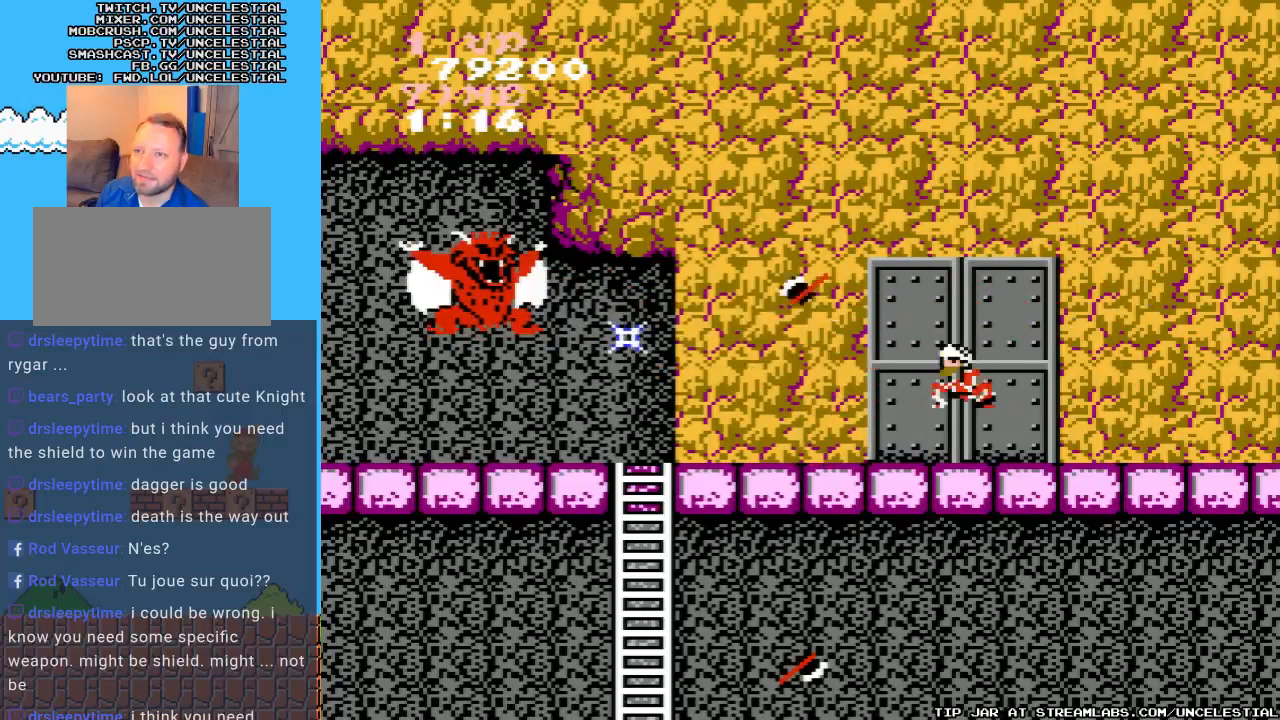
{"buttons": [], "events": [[100, "B", "up"], [200, "DPAD_LEFT", "up"]]}
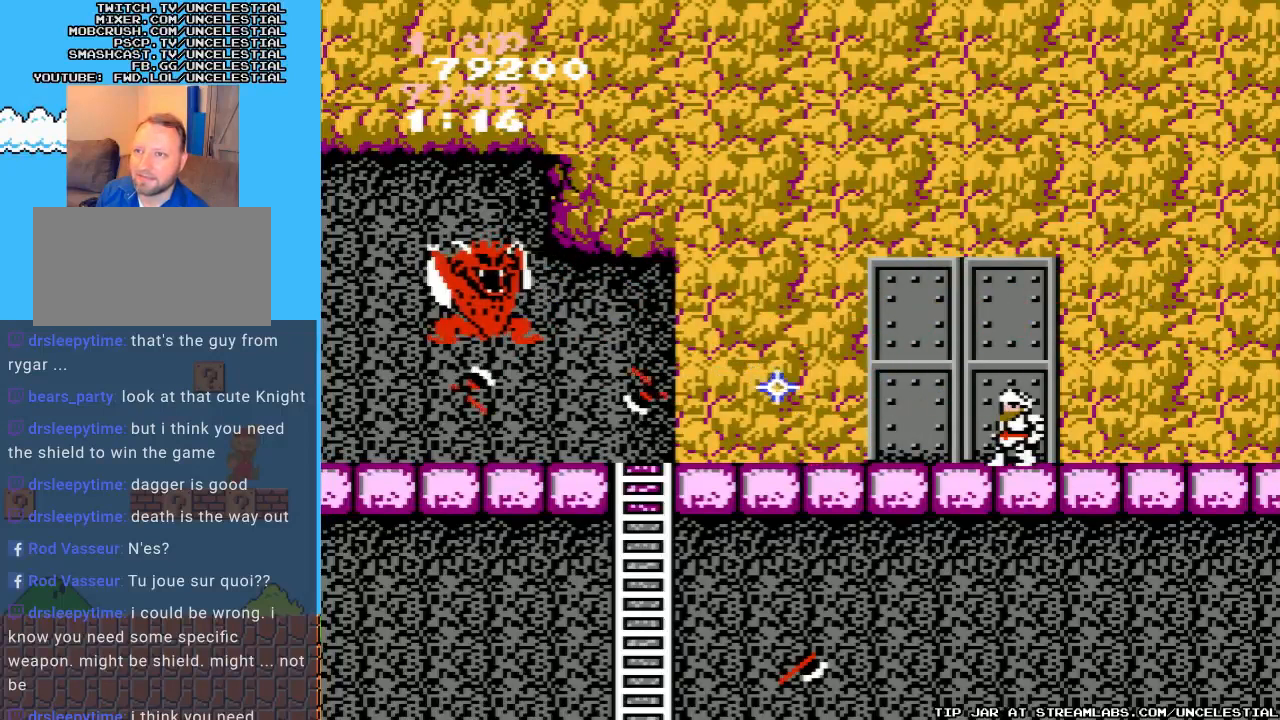
{"buttons": ["A", "DPAD_LEFT"], "events": [[200, "DPAD_LEFT", "down"], [300, "A", "down"]]}
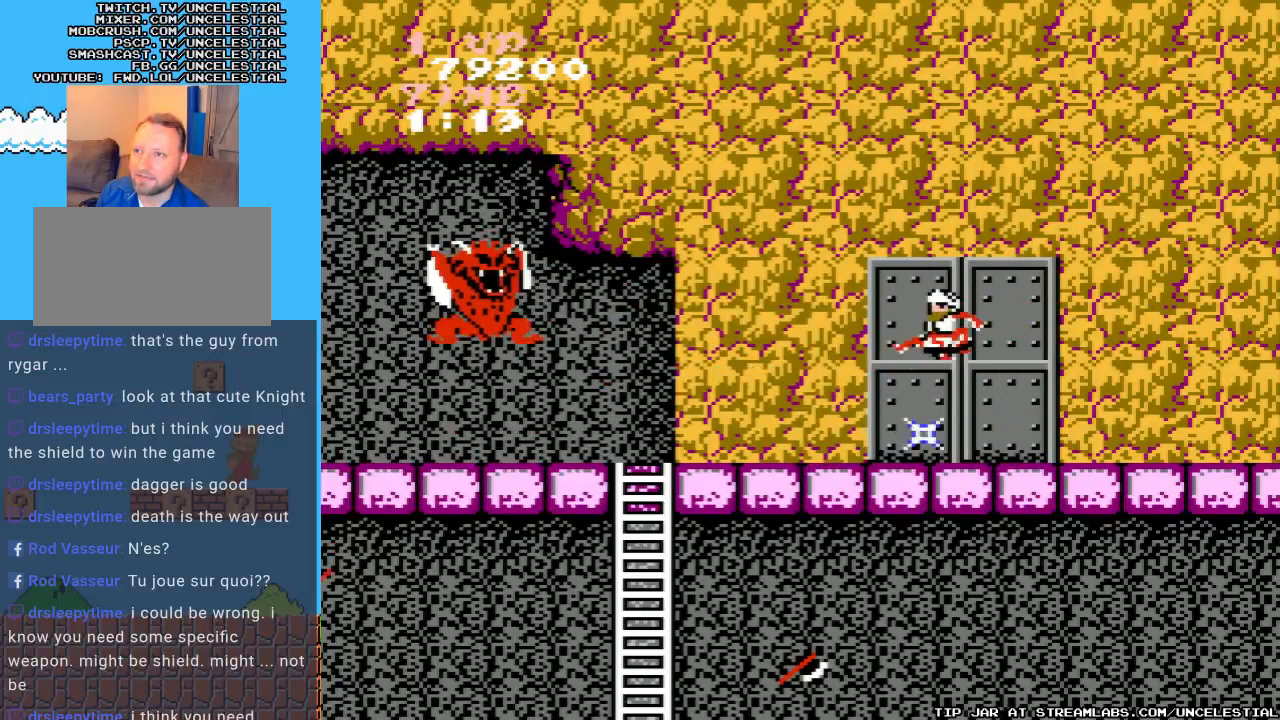
{"buttons": ["B"], "events": [[67, "A", "up"], [67, "B", "down"], [67, "DPAD_LEFT", "up"], [167, "B", "up"], [233, "B", "down"], [333, "B", "up"], [433, "B", "down"]]}
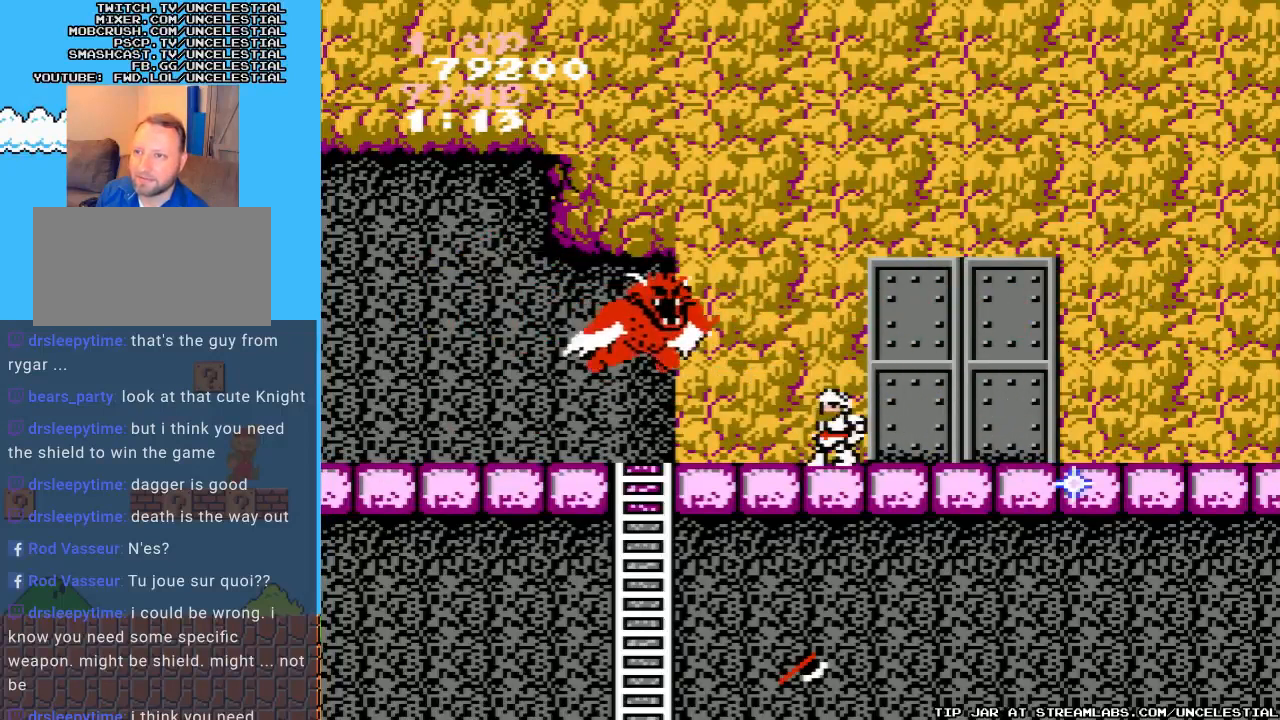
{"buttons": ["DPAD_DOWN"], "events": [[67, "B", "up"], [67, "DPAD_RIGHT", "down"], [100, "DPAD_DOWN", "down"], [133, "DPAD_RIGHT", "up"]]}
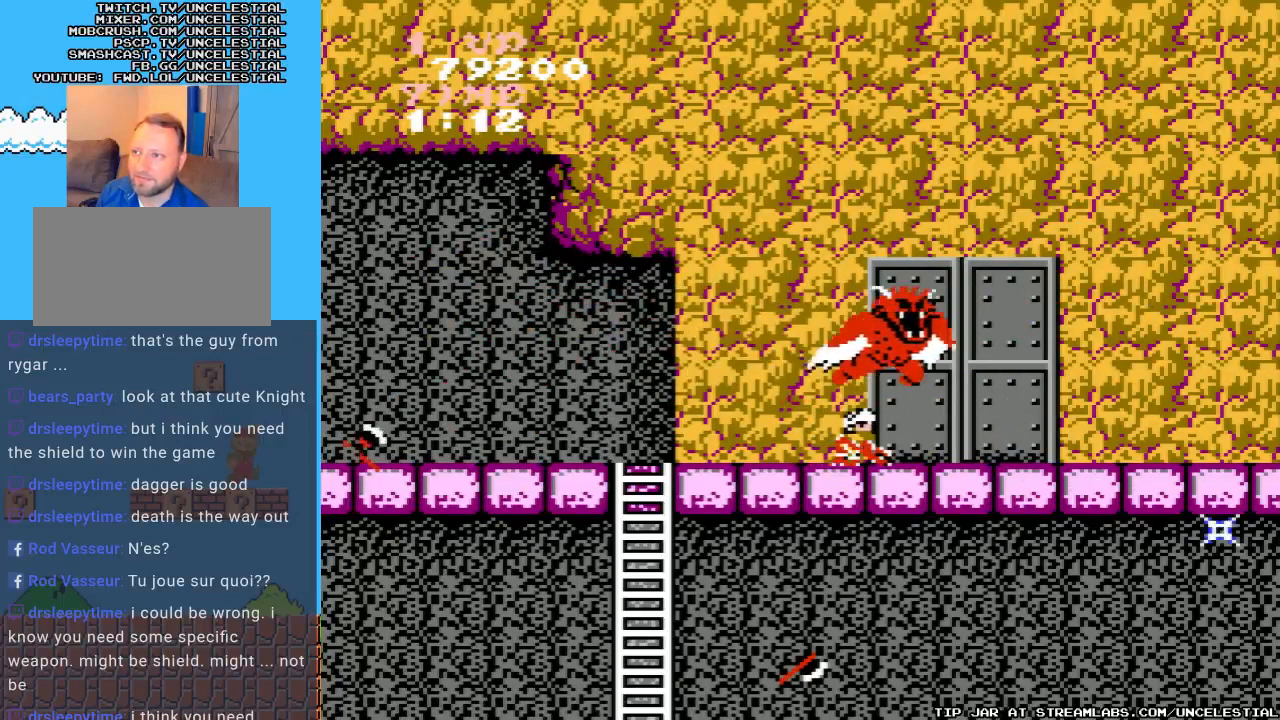
{"buttons": [], "events": [[200, "B", "down"], [333, "B", "up"], [367, "DPAD_DOWN", "up"]]}
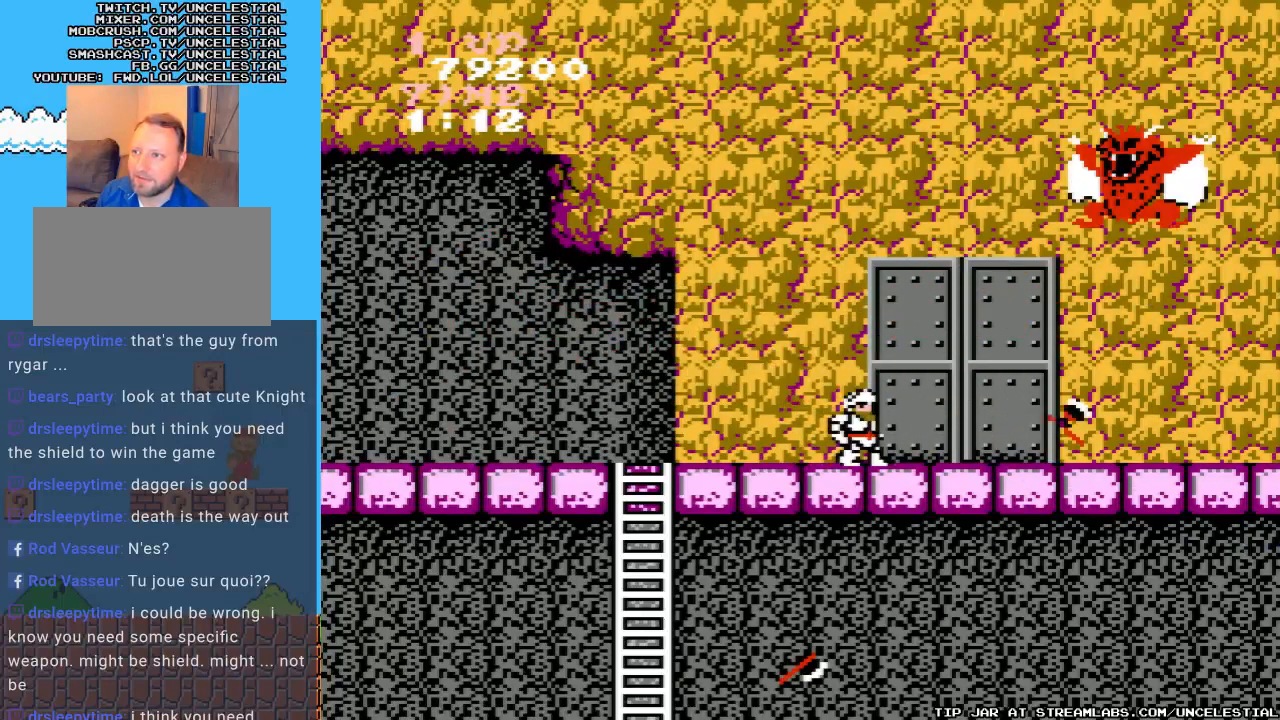
{"buttons": ["DPAD_LEFT"], "events": [[100, "DPAD_LEFT", "down"]]}
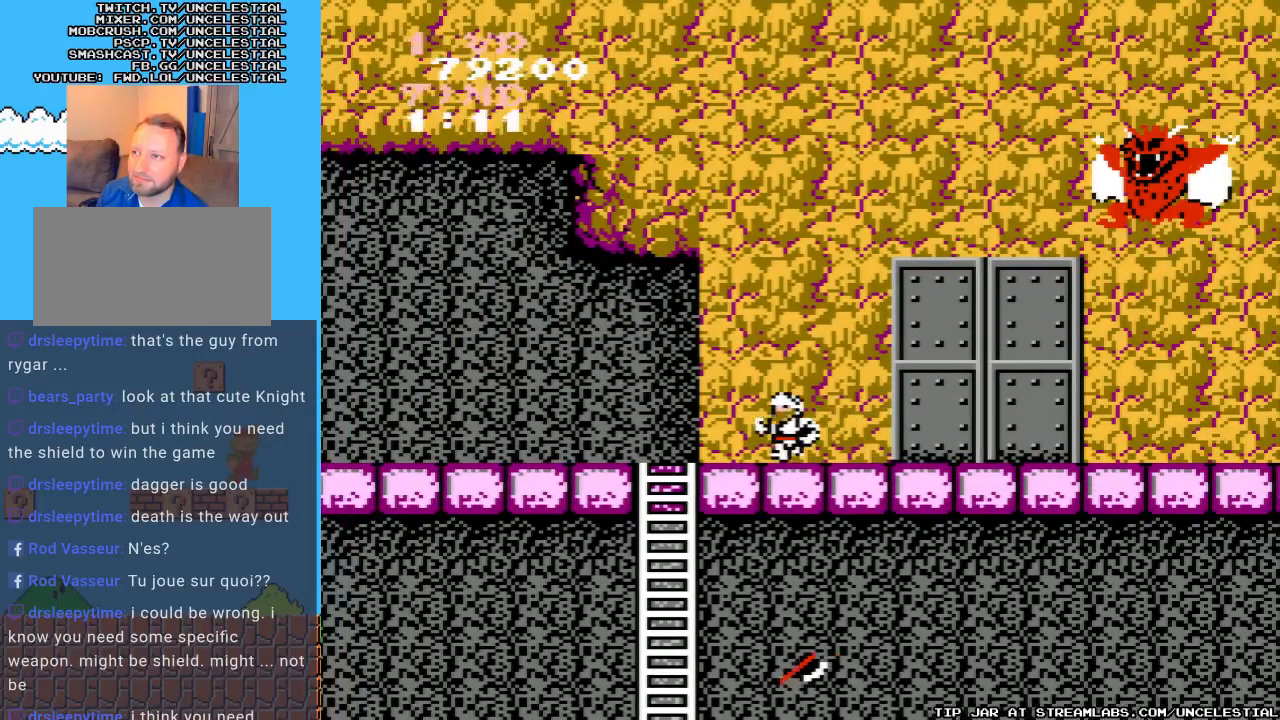
{"buttons": ["A"], "events": [[100, "DPAD_LEFT", "up"], [200, "DPAD_RIGHT", "down"], [333, "A", "down"], [367, "DPAD_RIGHT", "up"]]}
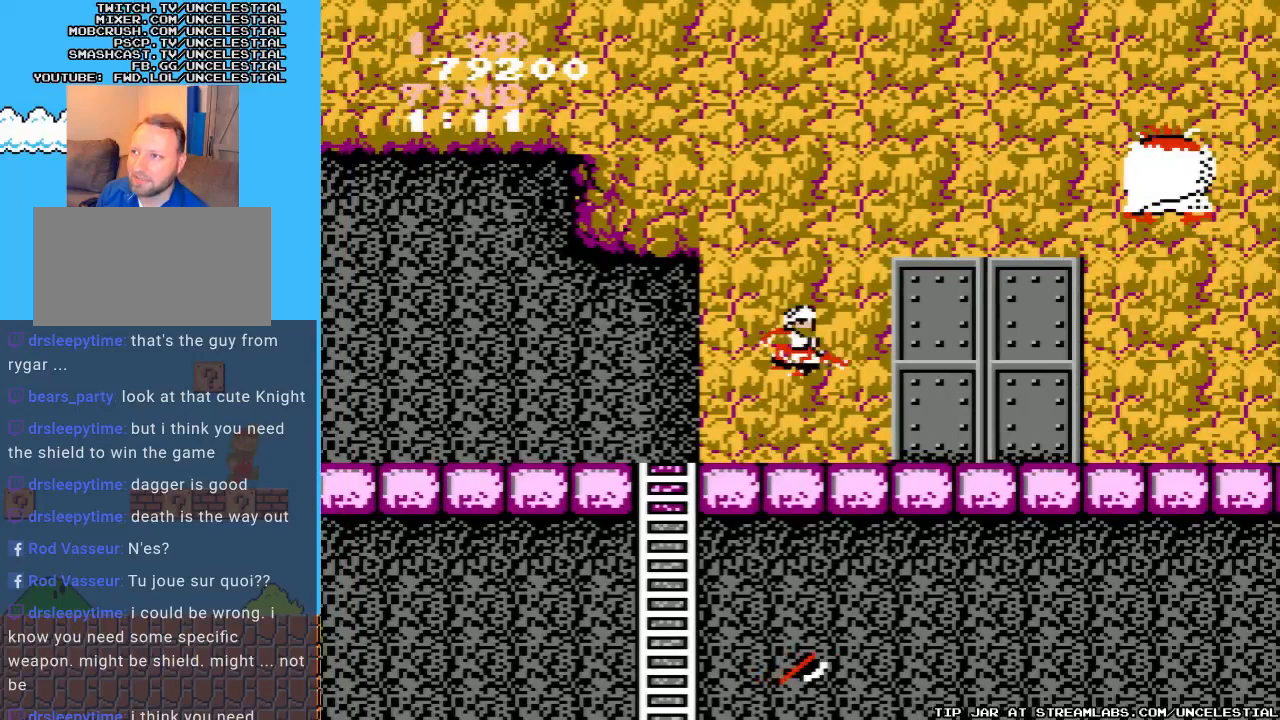
{"buttons": [], "events": [[167, "B", "down"], [200, "A", "up"], [267, "B", "up"], [367, "B", "down"], [467, "B", "up"]]}